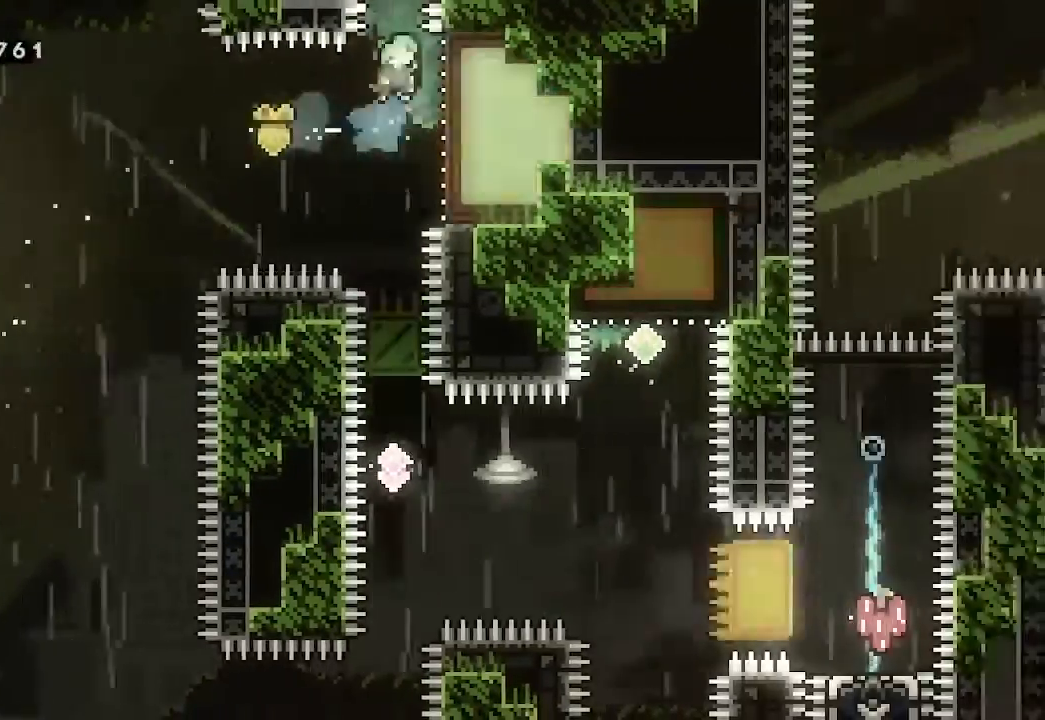
Gameplay with a controller (Xbox layout); each line is a JSON object with the inputs held at the frame after it. "events" lists button and stick changes between this image and that frame as [ms after this image, input, new state], when the widget could be followed in between. Not read: right_stick.
{"buttons": [], "left_stick": "center", "events": []}
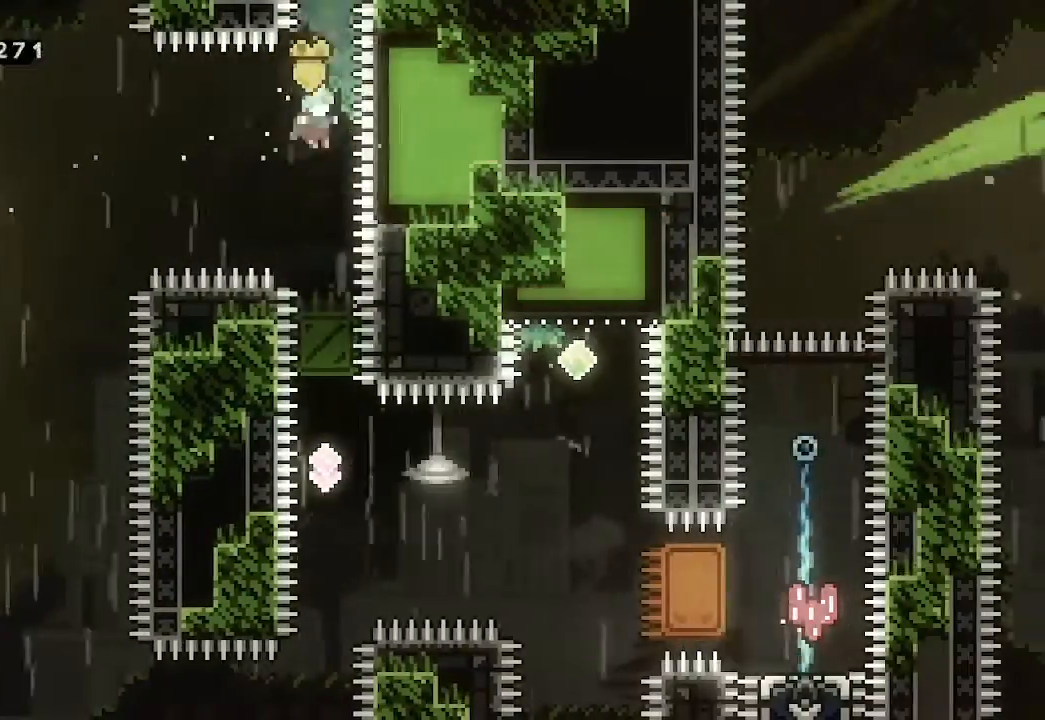
{"buttons": [], "left_stick": "center", "events": []}
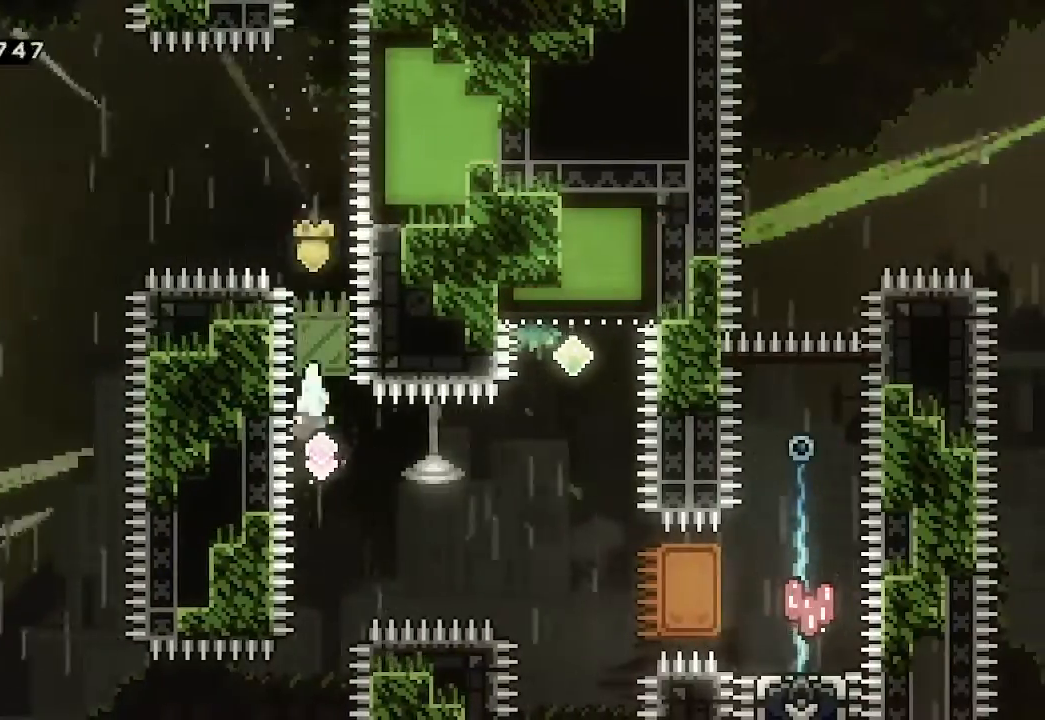
{"buttons": ["X"], "left_stick": "up", "events": [[33, "left_stick", "right"], [133, "X", "down"], [267, "X", "up"], [433, "left_stick", "up"], [500, "X", "down"]]}
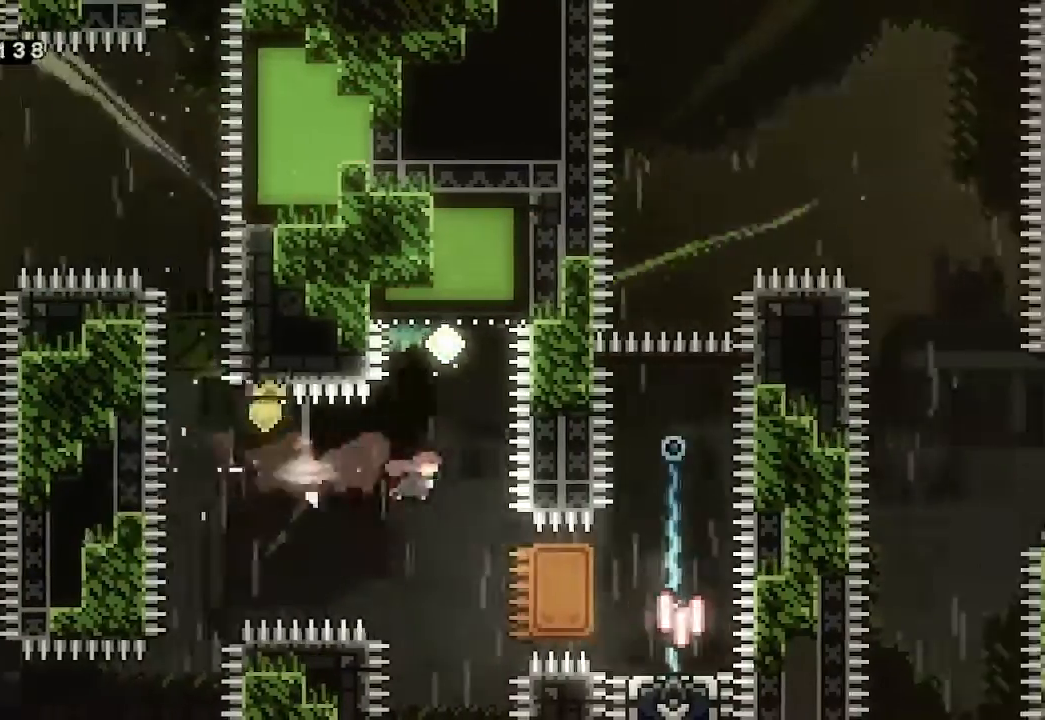
{"buttons": [], "left_stick": "center", "events": [[100, "X", "up"], [167, "left_stick", "center"]]}
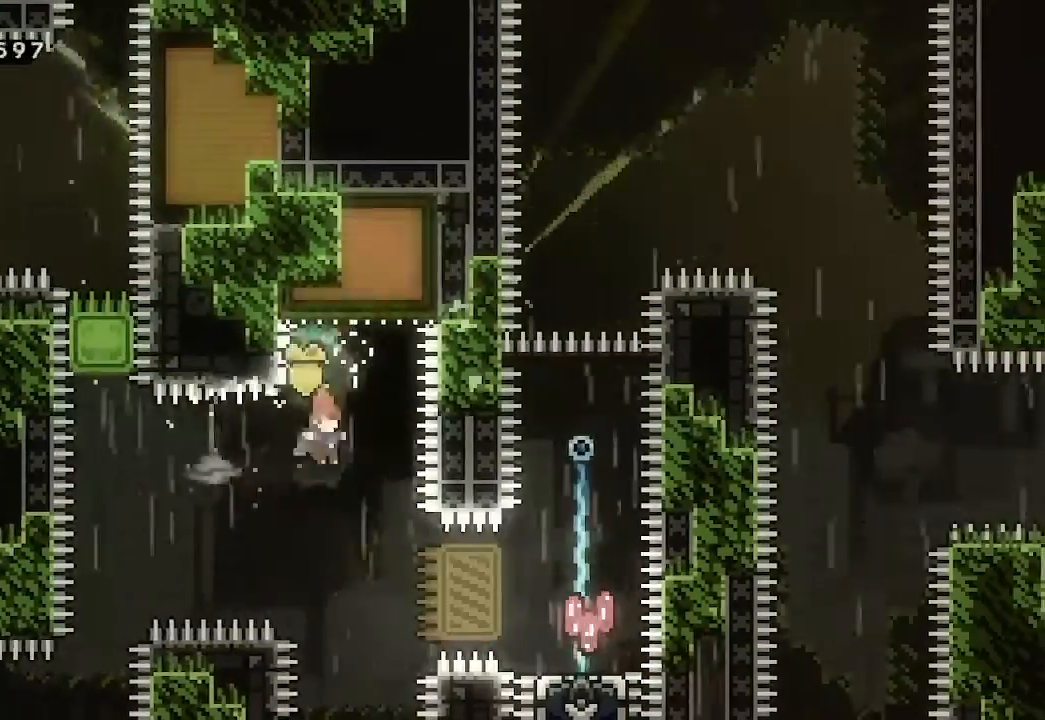
{"buttons": [], "left_stick": "right", "events": [[200, "left_stick", "right"], [300, "X", "down"], [333, "X", "up"]]}
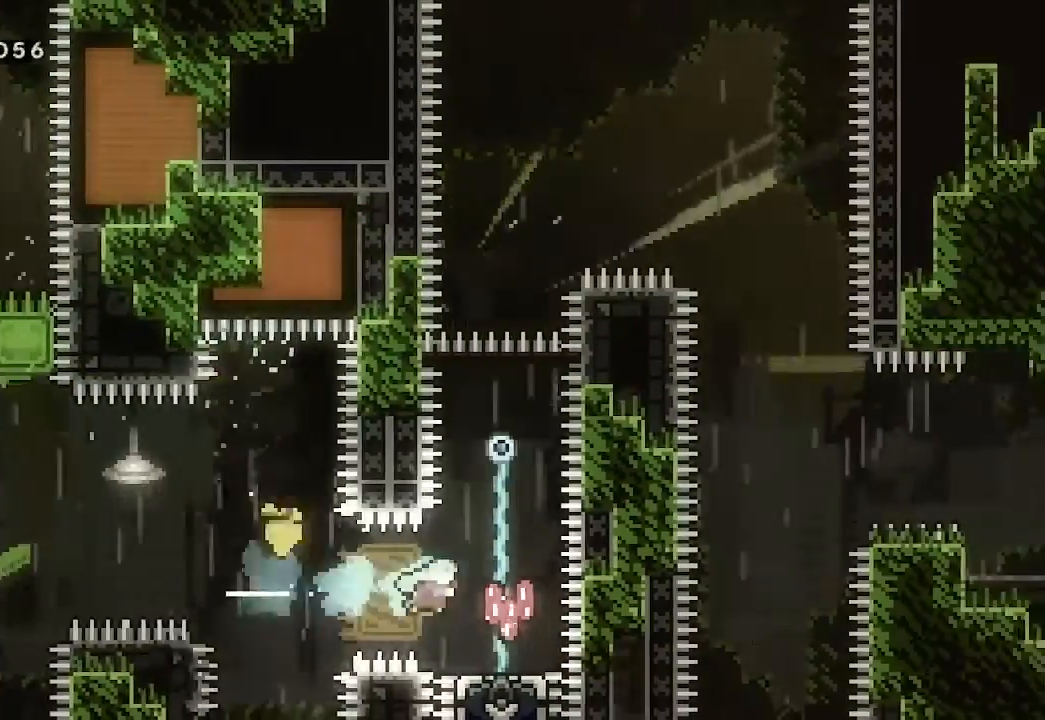
{"buttons": [], "left_stick": "center"}
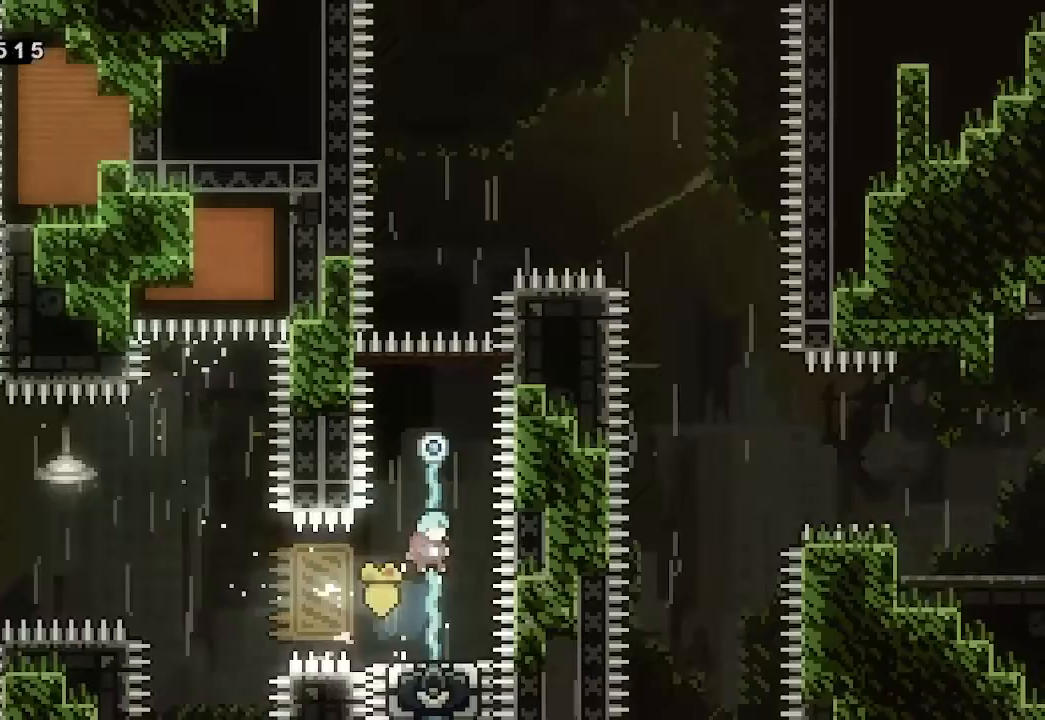
{"buttons": ["A"], "left_stick": "right", "events": [[433, "A", "down"], [467, "left_stick", "right"]]}
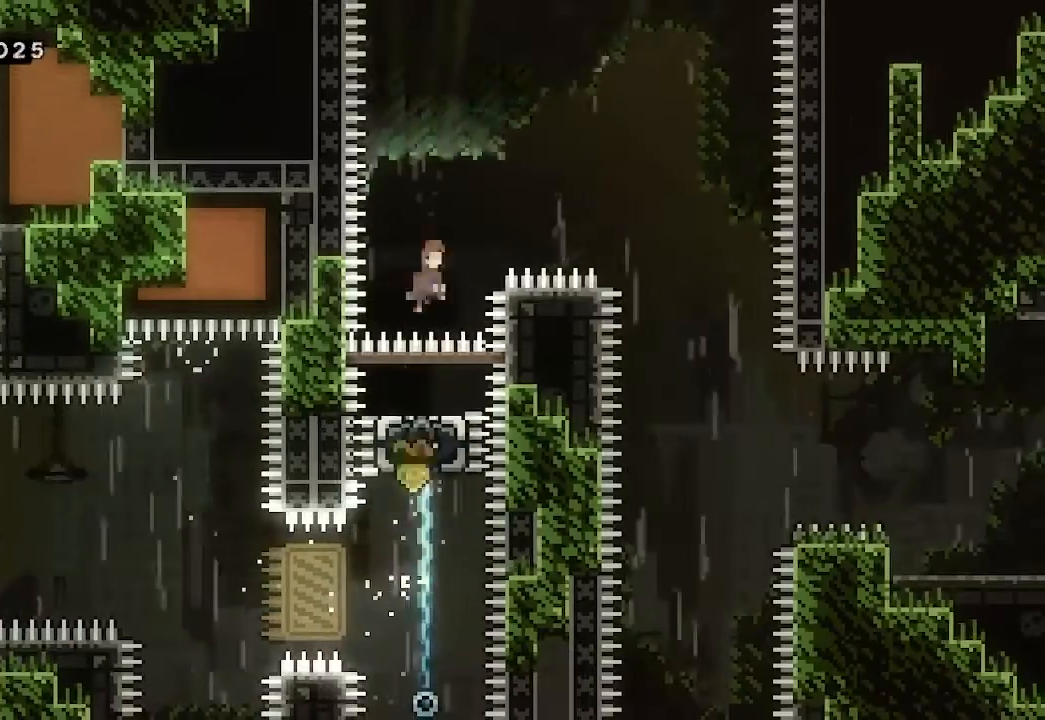
{"buttons": [], "left_stick": "right", "events": [[333, "A", "up"]]}
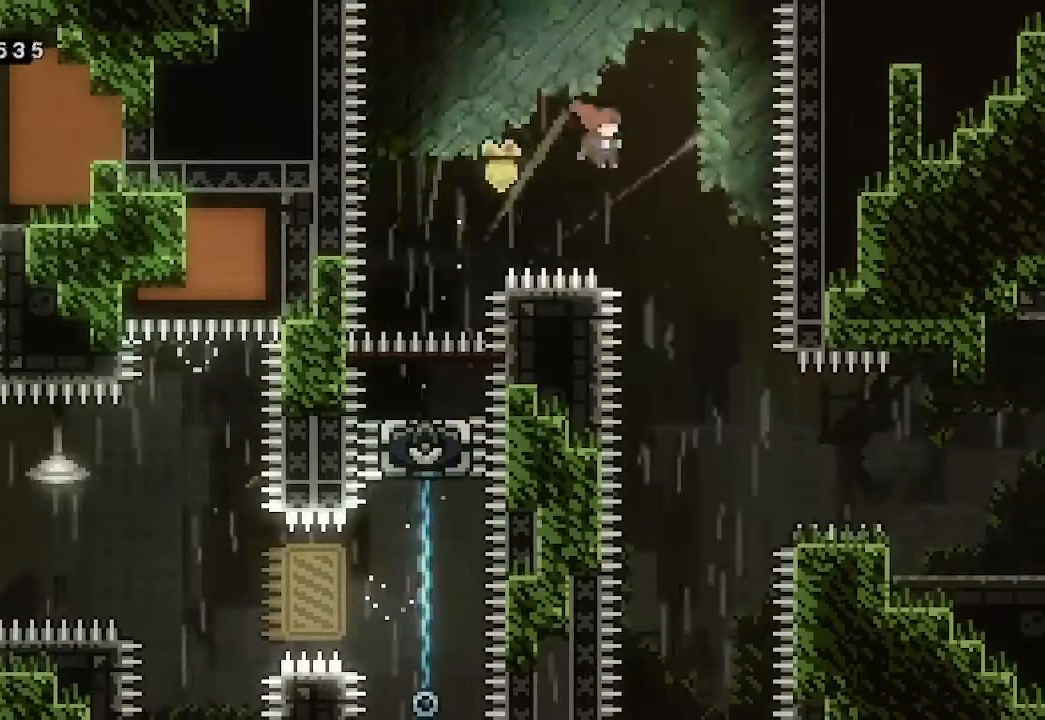
{"buttons": ["X"], "left_stick": "right", "events": [[133, "left_stick", "left"], [200, "left_stick", "center"], [367, "left_stick", "right"], [500, "X", "down"]]}
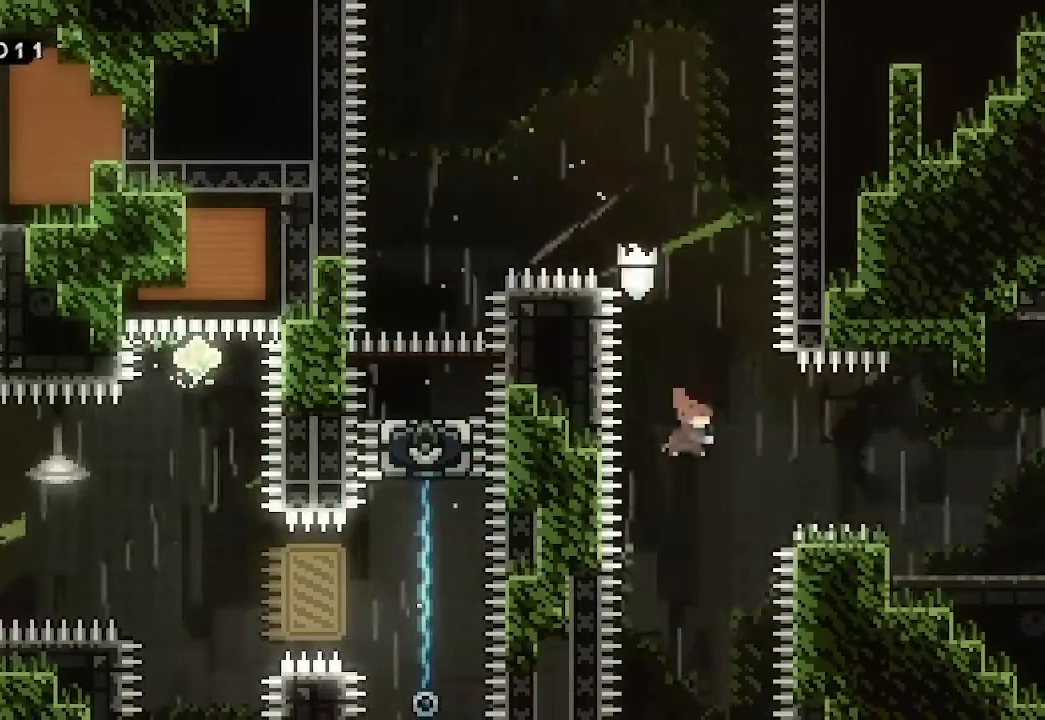
{"buttons": [], "left_stick": "right", "events": [[100, "X", "up"]]}
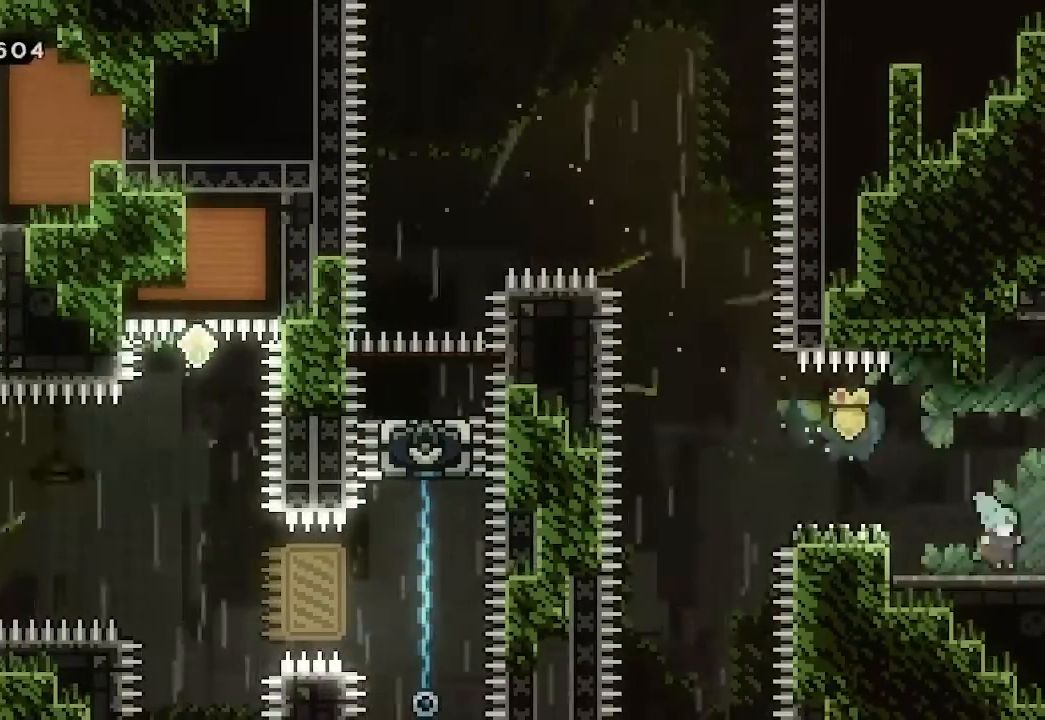
{"buttons": [], "left_stick": "right", "events": []}
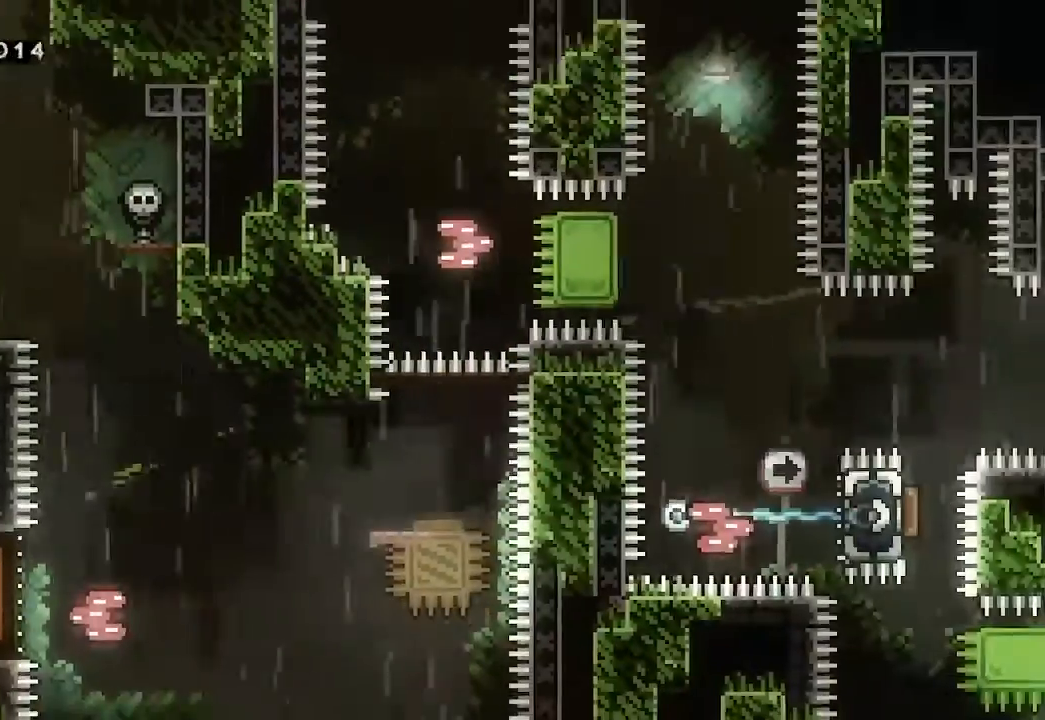
{"buttons": [], "left_stick": "right", "events": []}
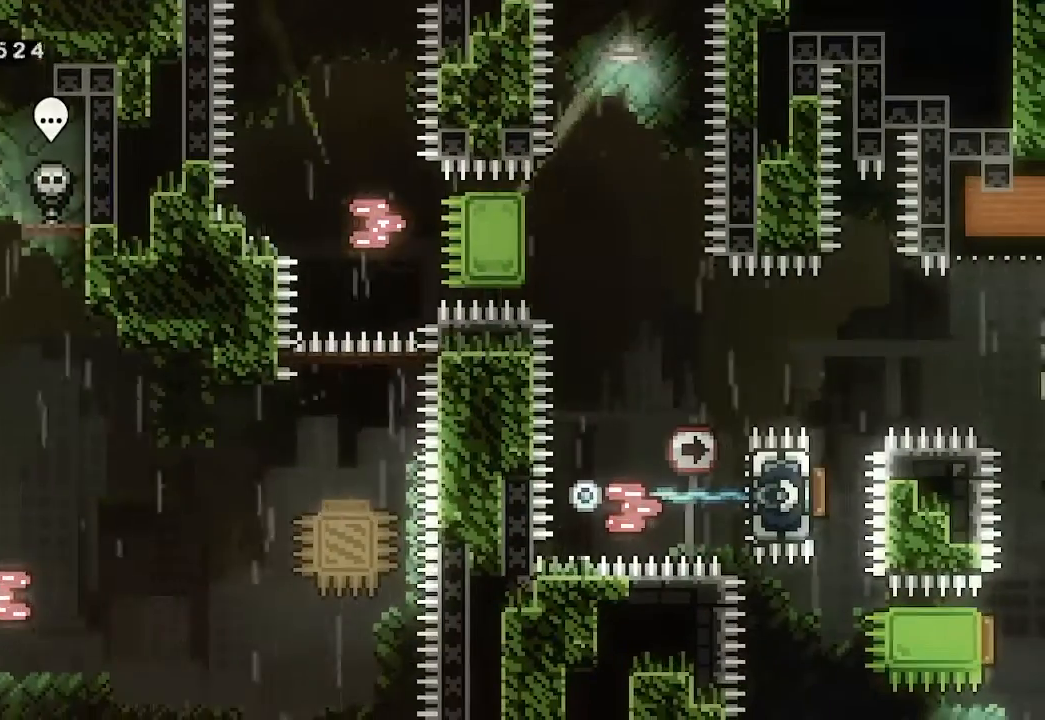
{"buttons": [], "left_stick": "center", "events": [[433, "left_stick", "center"]]}
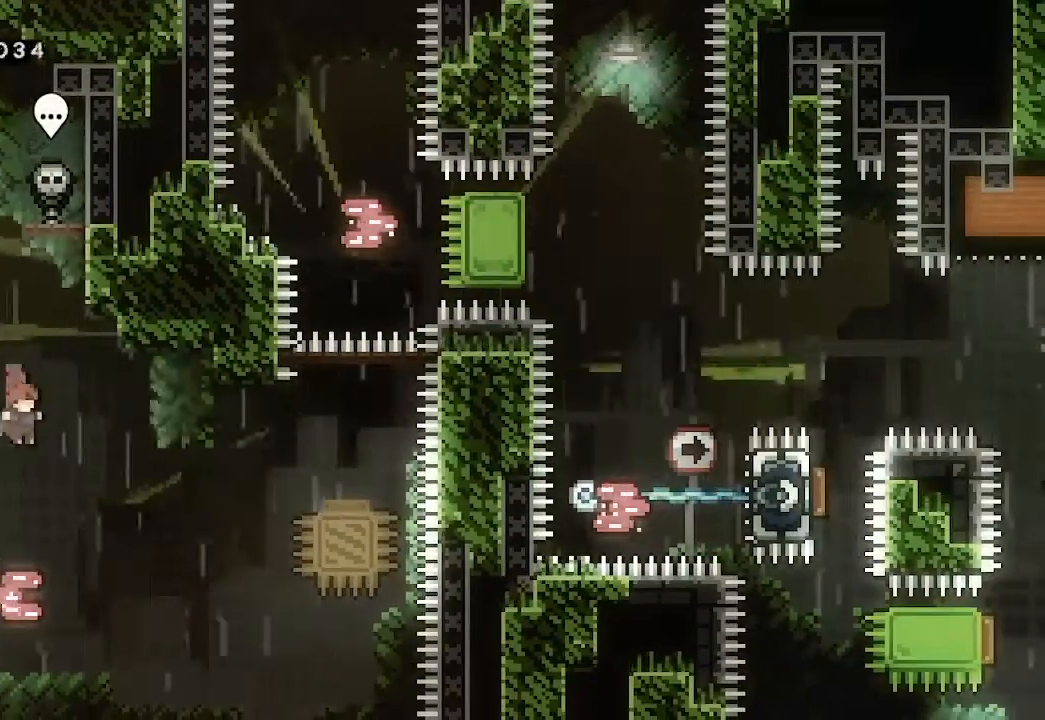
{"buttons": [], "left_stick": "right", "events": [[267, "left_stick", "right"]]}
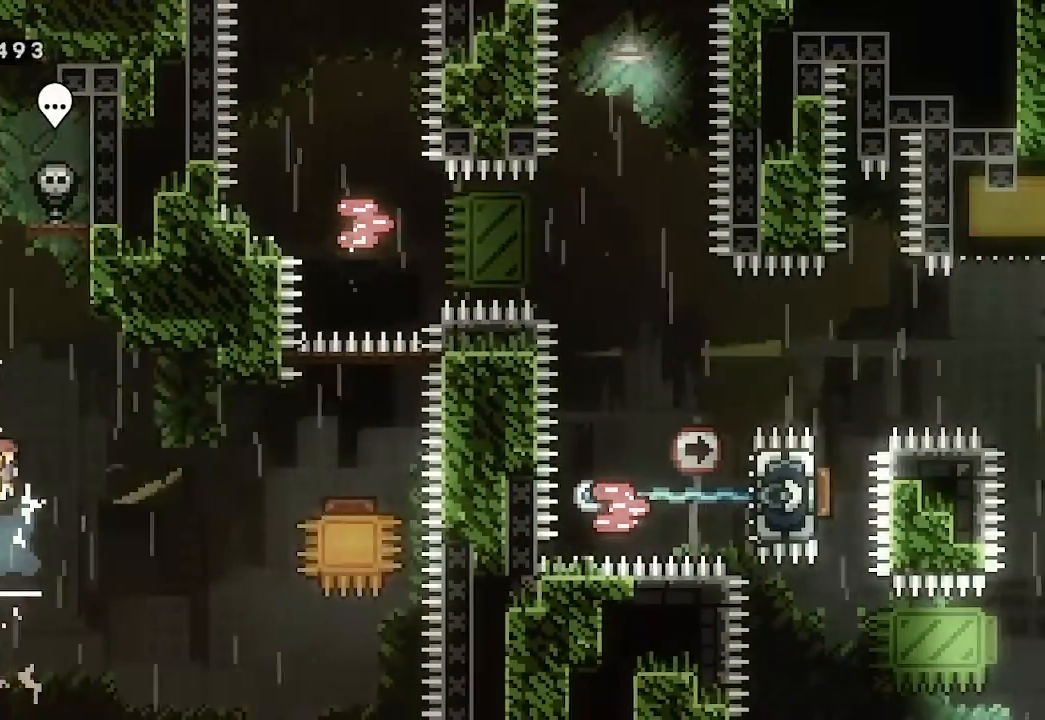
{"buttons": ["X"], "left_stick": "up-right", "events": [[367, "left_stick", "up-right"], [500, "X", "down"]]}
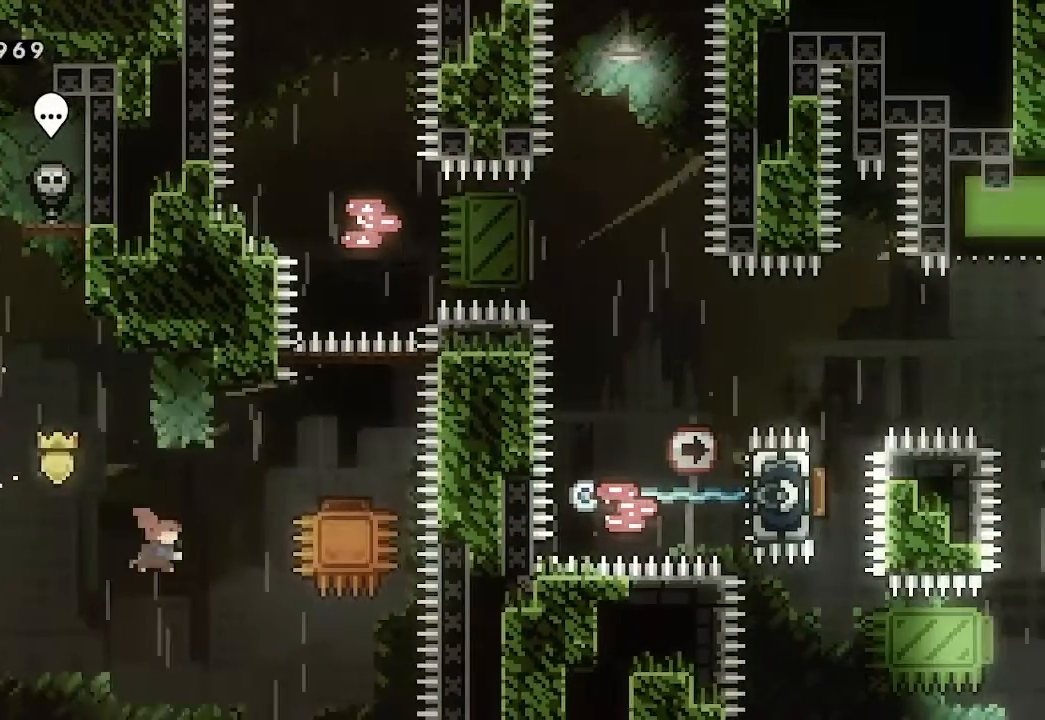
{"buttons": [], "left_stick": "center", "events": [[67, "X", "up"], [367, "left_stick", "center"]]}
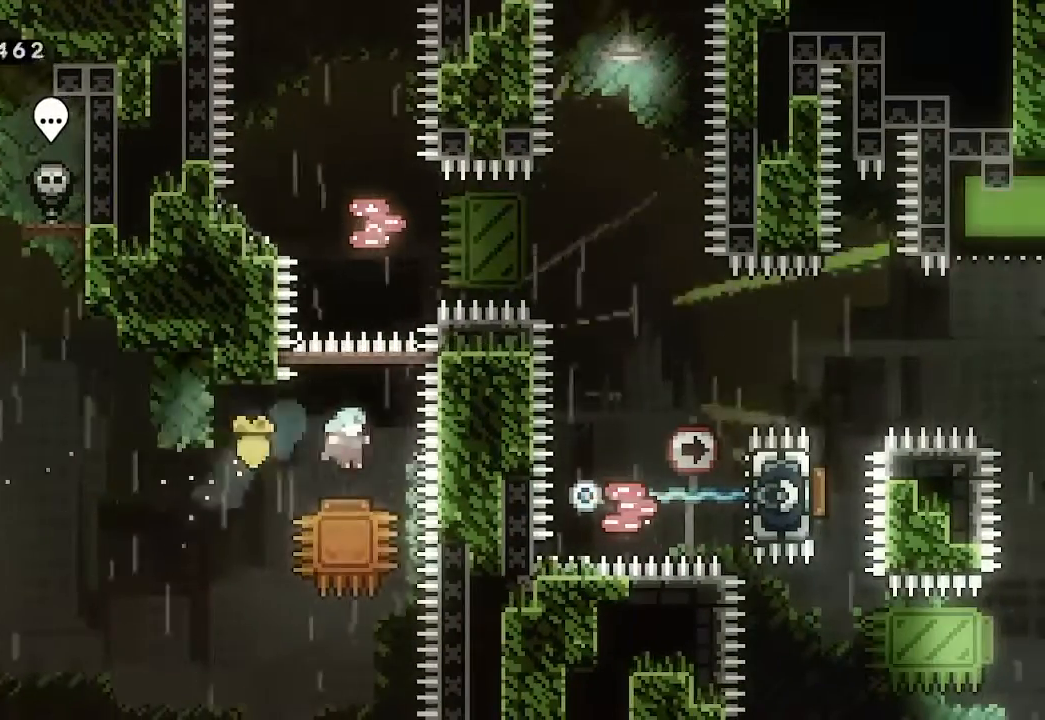
{"buttons": [], "left_stick": "center", "events": []}
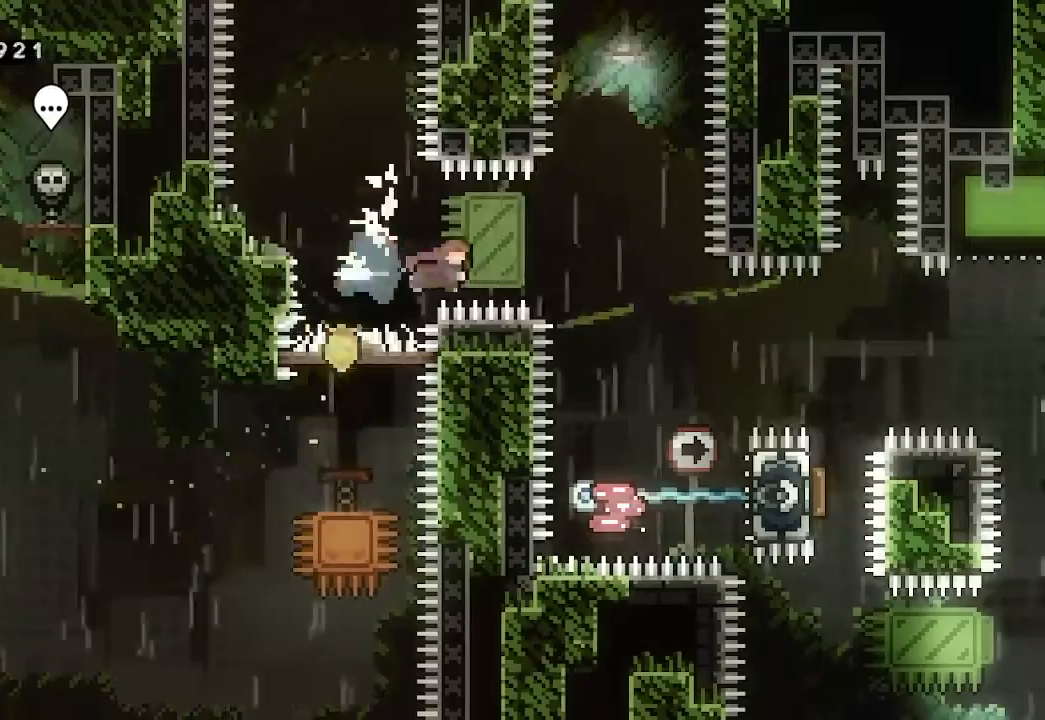
{"buttons": [], "left_stick": "center", "events": []}
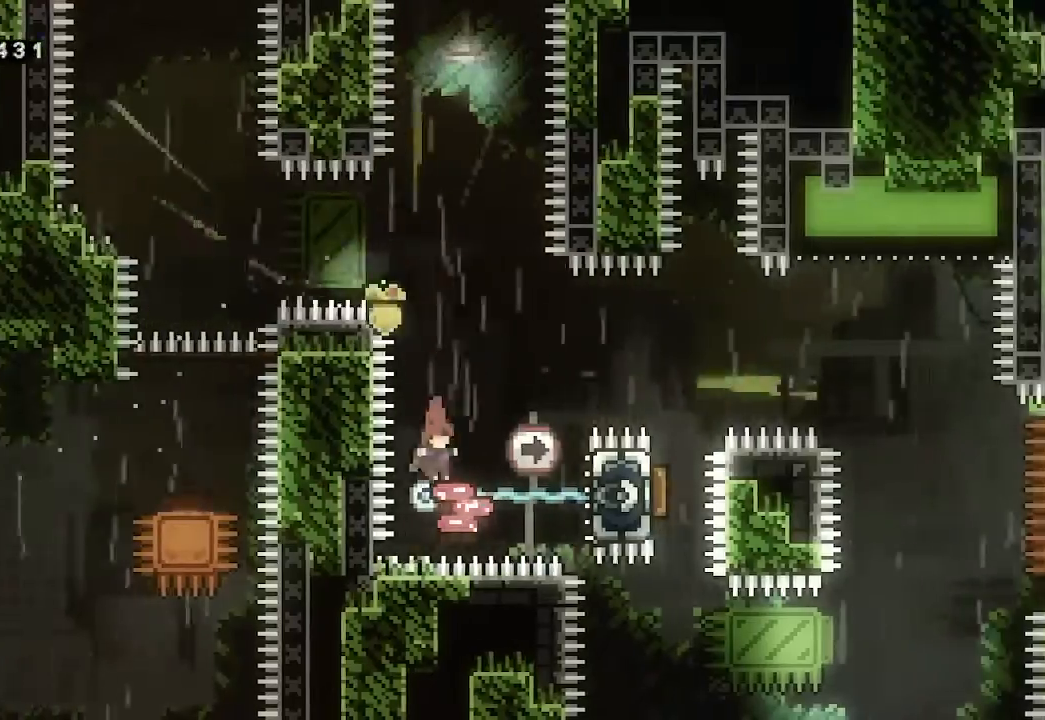
{"buttons": [], "left_stick": "right", "events": [[67, "left_stick", "right"]]}
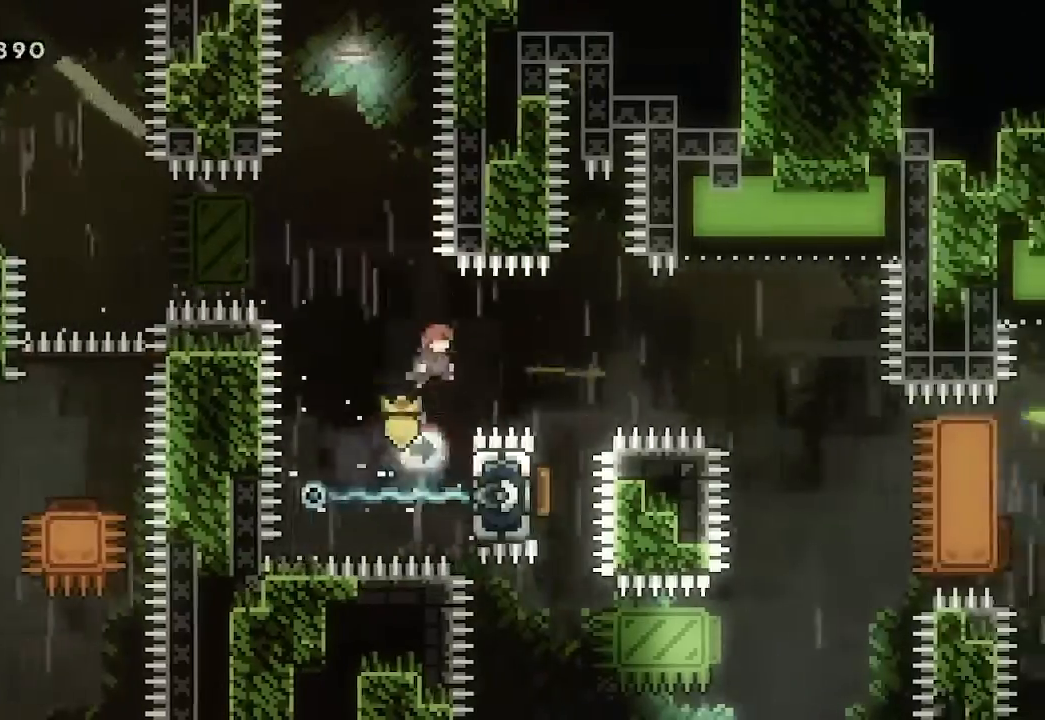
{"buttons": [], "left_stick": "left", "events": [[233, "left_stick", "left"], [367, "X", "down"], [500, "X", "up"]]}
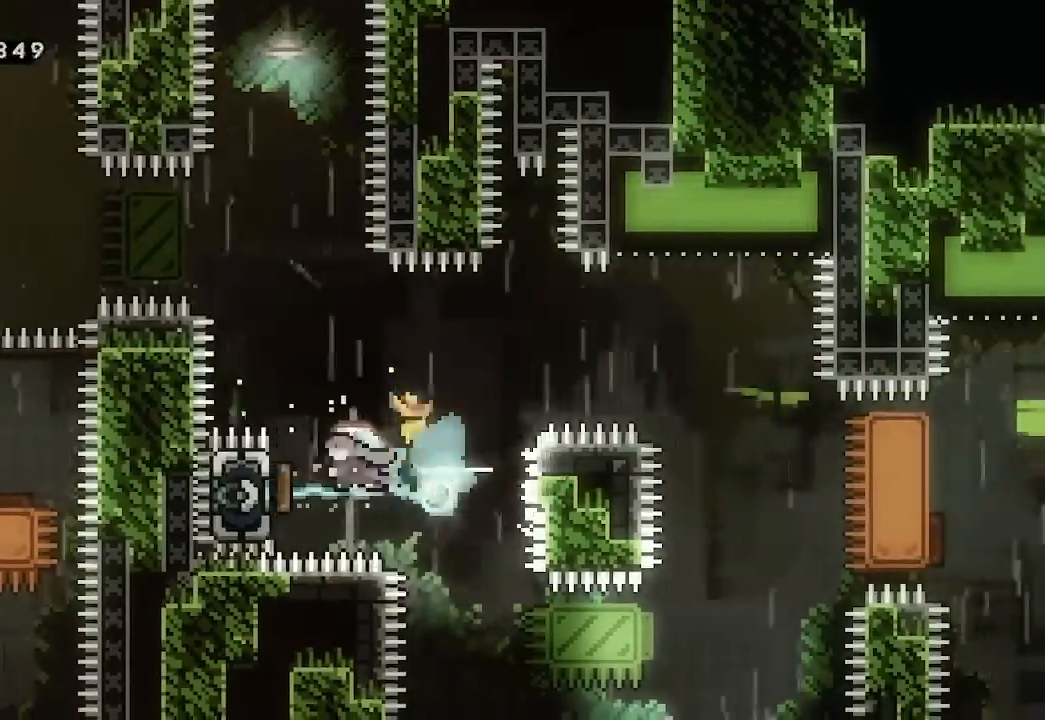
{"buttons": [], "left_stick": "right", "events": [[67, "left_stick", "right"]]}
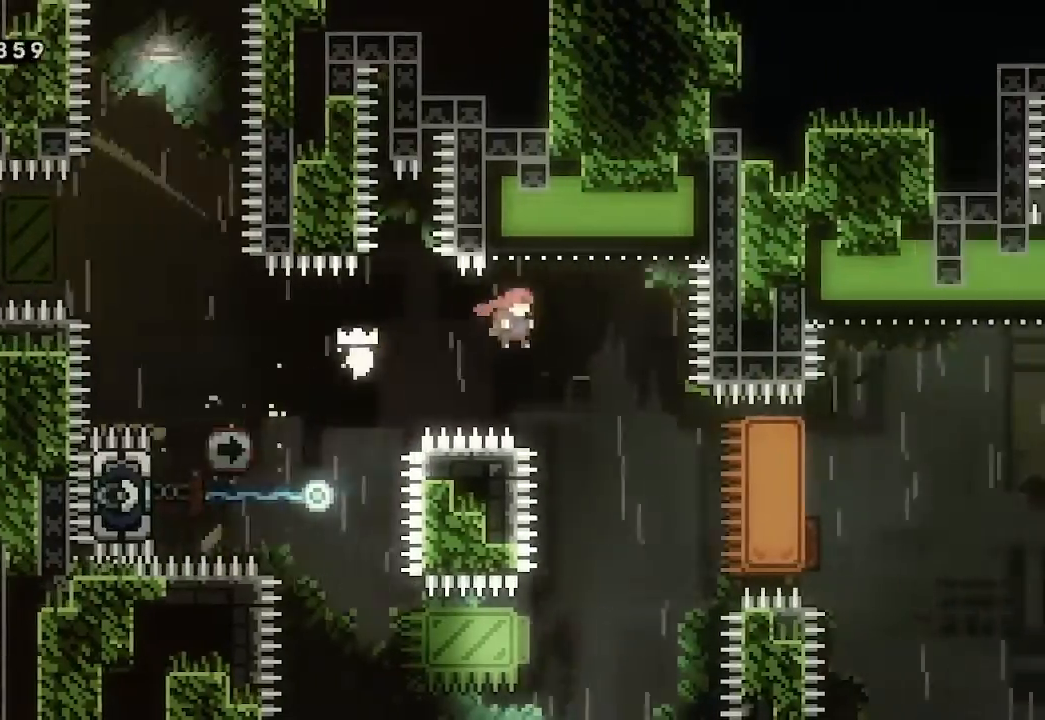
{"buttons": [], "left_stick": "center", "events": [[100, "left_stick", "up"], [167, "X", "down"], [300, "X", "up"], [300, "left_stick", "center"]]}
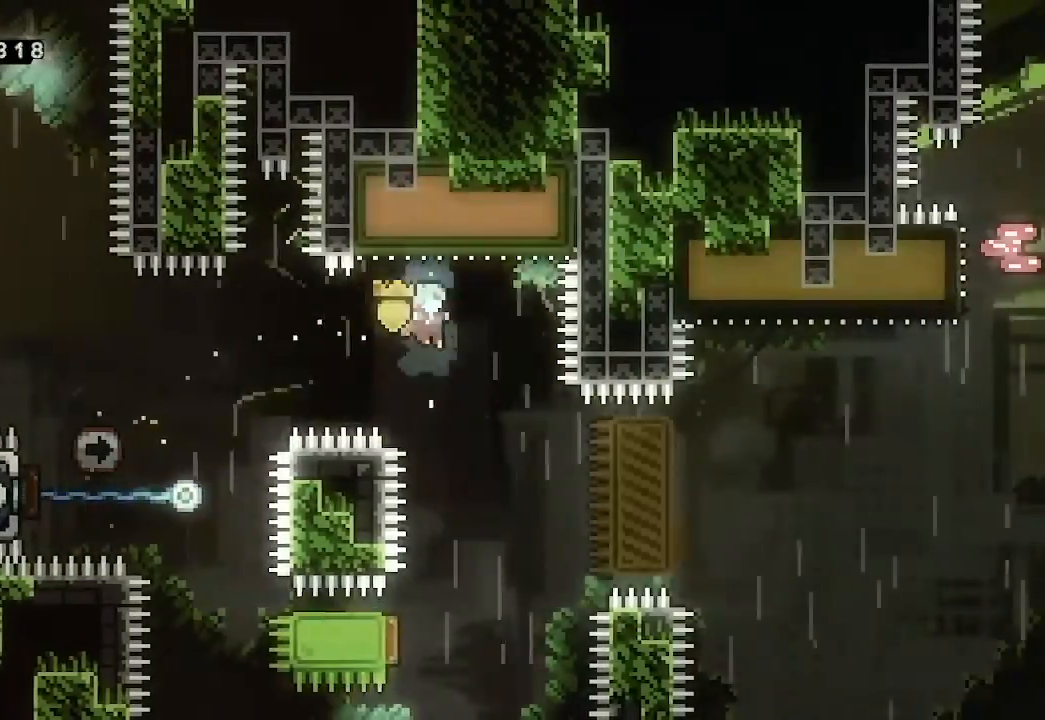
{"buttons": [], "left_stick": "left"}
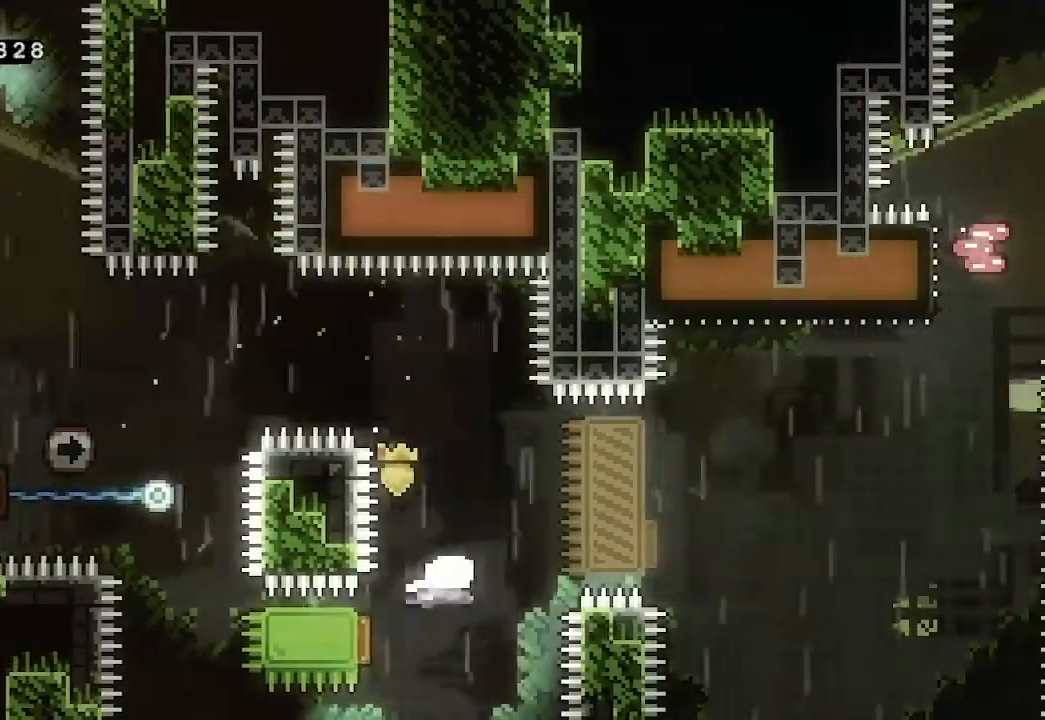
{"buttons": [], "left_stick": "up", "events": [[33, "left_stick", "right"], [400, "X", "down"], [400, "left_stick", "up"], [500, "X", "up"]]}
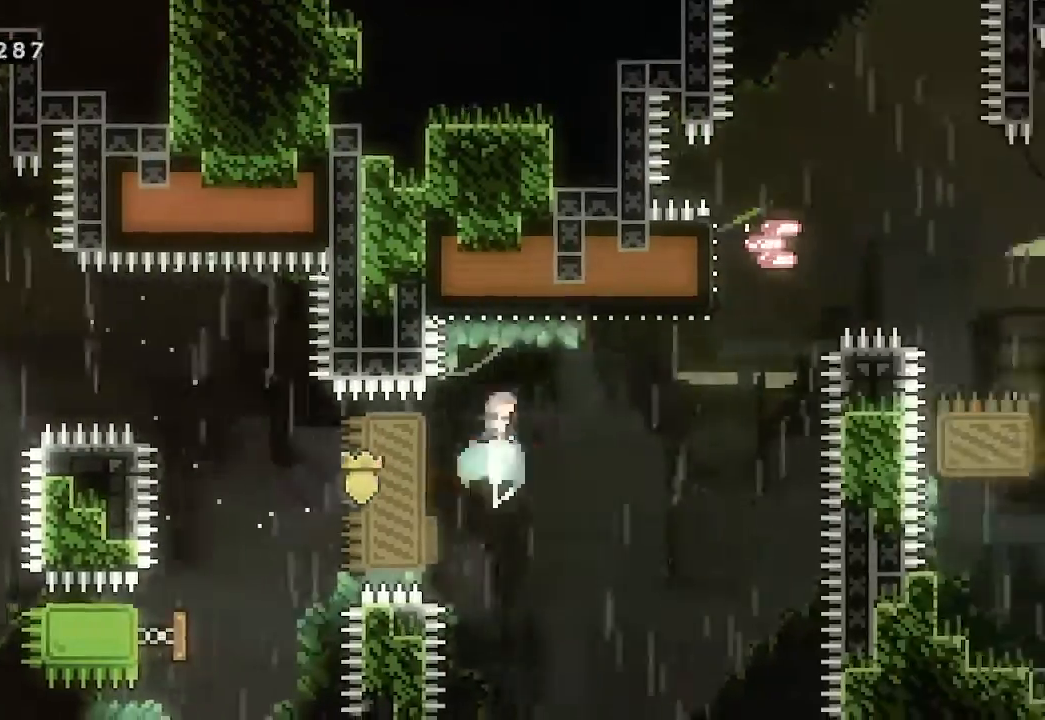
{"buttons": [], "left_stick": "right", "events": [[33, "left_stick", "center"], [333, "left_stick", "left"], [500, "left_stick", "right"]]}
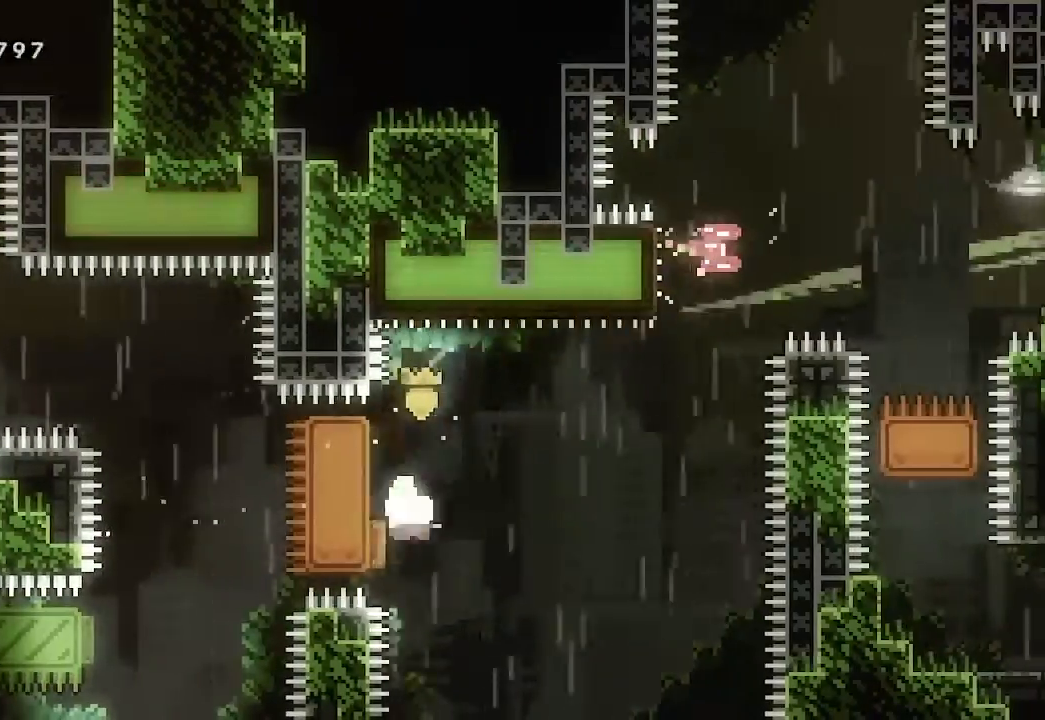
{"buttons": ["X"], "left_stick": "up", "events": [[400, "left_stick", "up"], [467, "X", "down"]]}
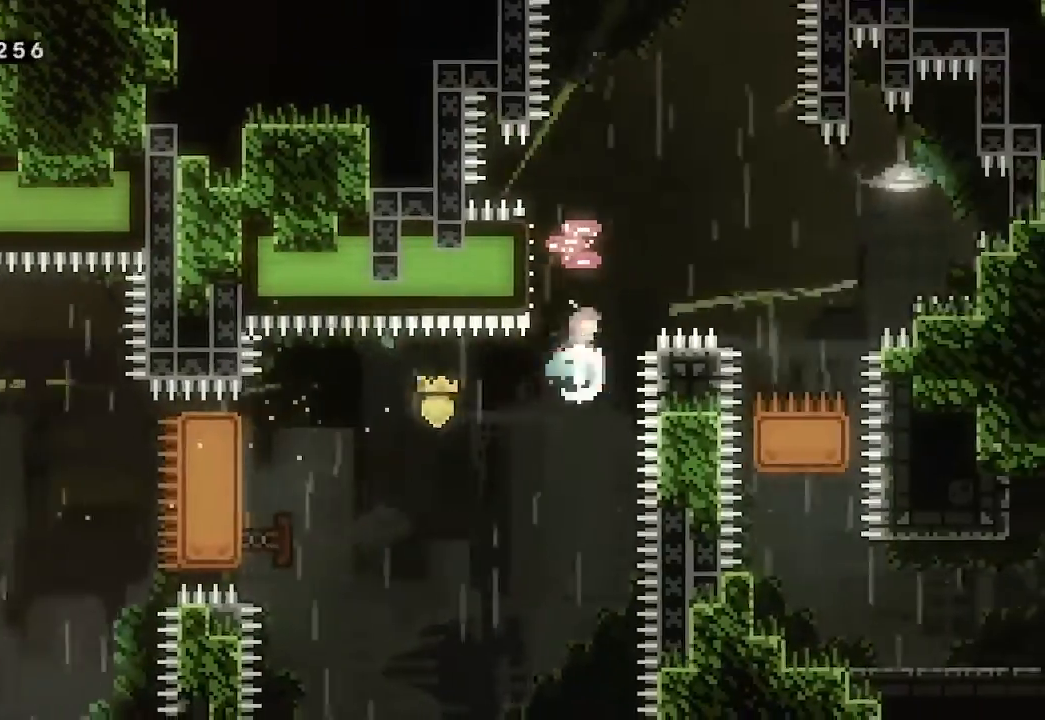
{"buttons": [], "left_stick": "right", "events": [[67, "X", "up"], [67, "left_stick", "center"], [133, "left_stick", "right"], [333, "R1", "down"], [500, "R1", "up"]]}
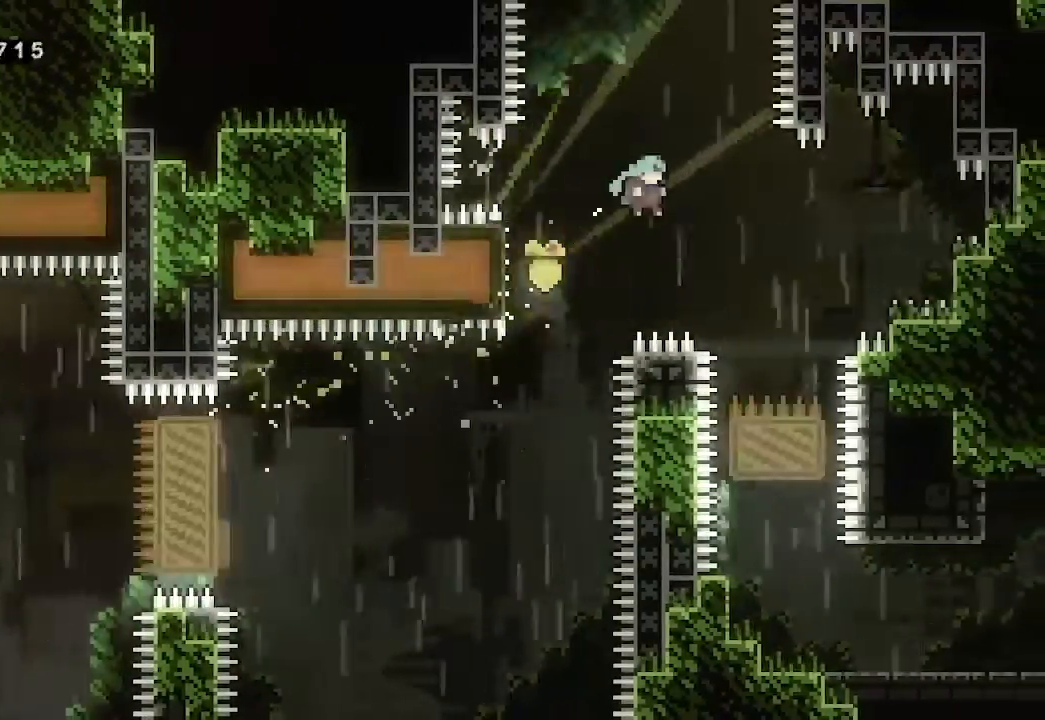
{"buttons": [], "left_stick": "center", "events": [[300, "left_stick", "center"]]}
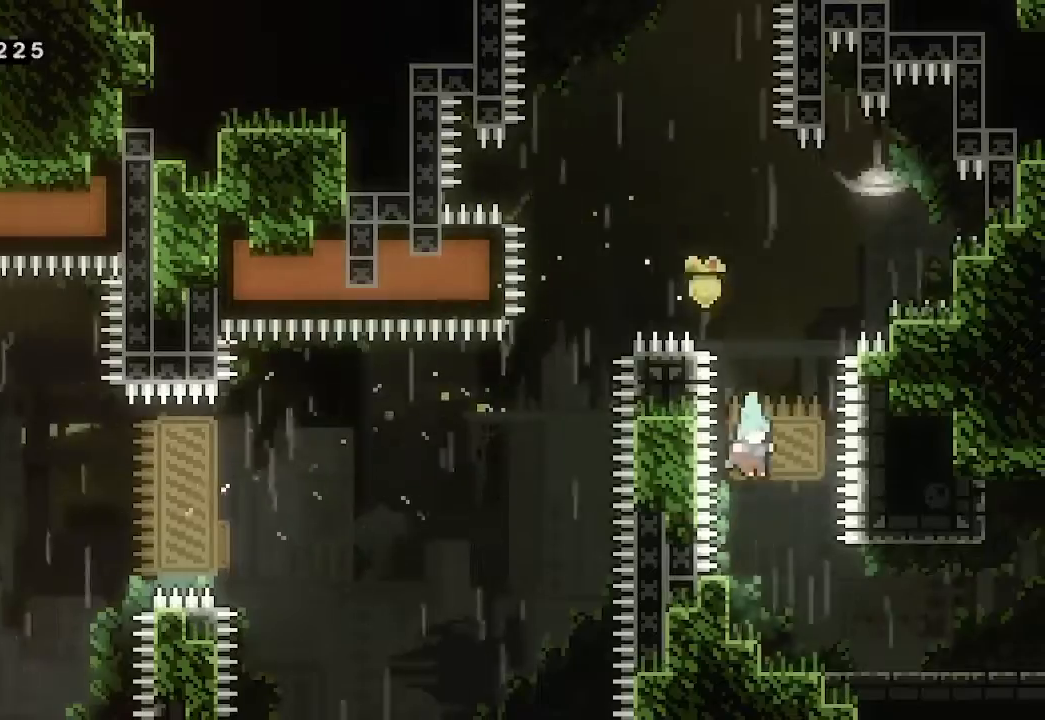
{"buttons": [], "left_stick": "right", "events": [[167, "left_stick", "right"], [400, "X", "down"], [500, "X", "up"]]}
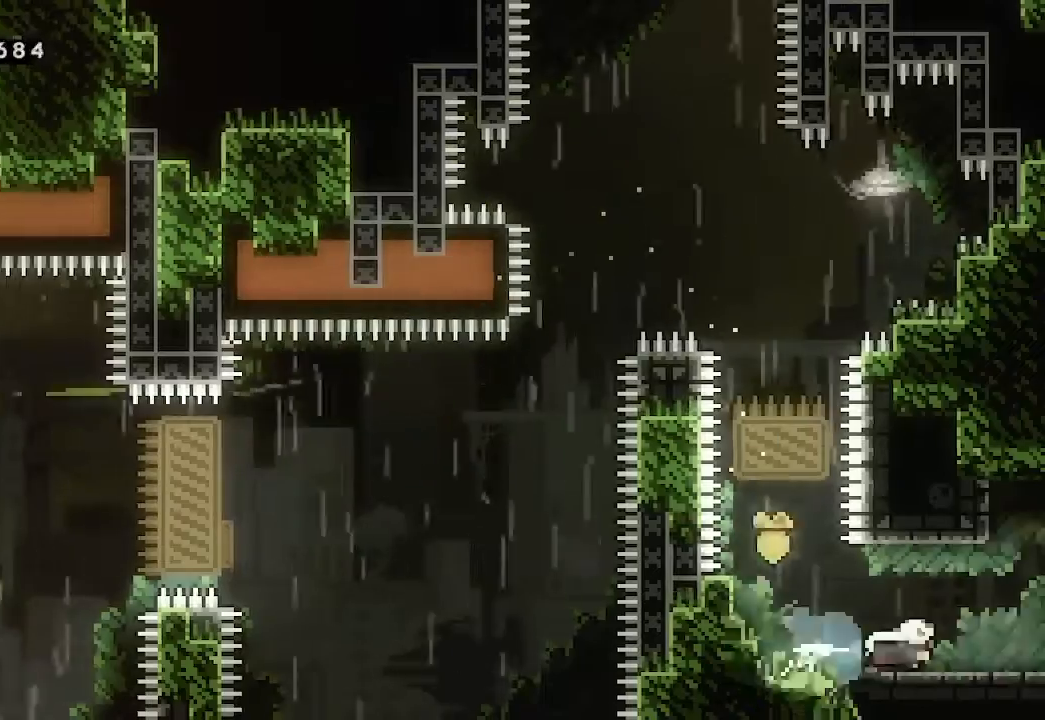
{"buttons": [], "left_stick": "right", "events": []}